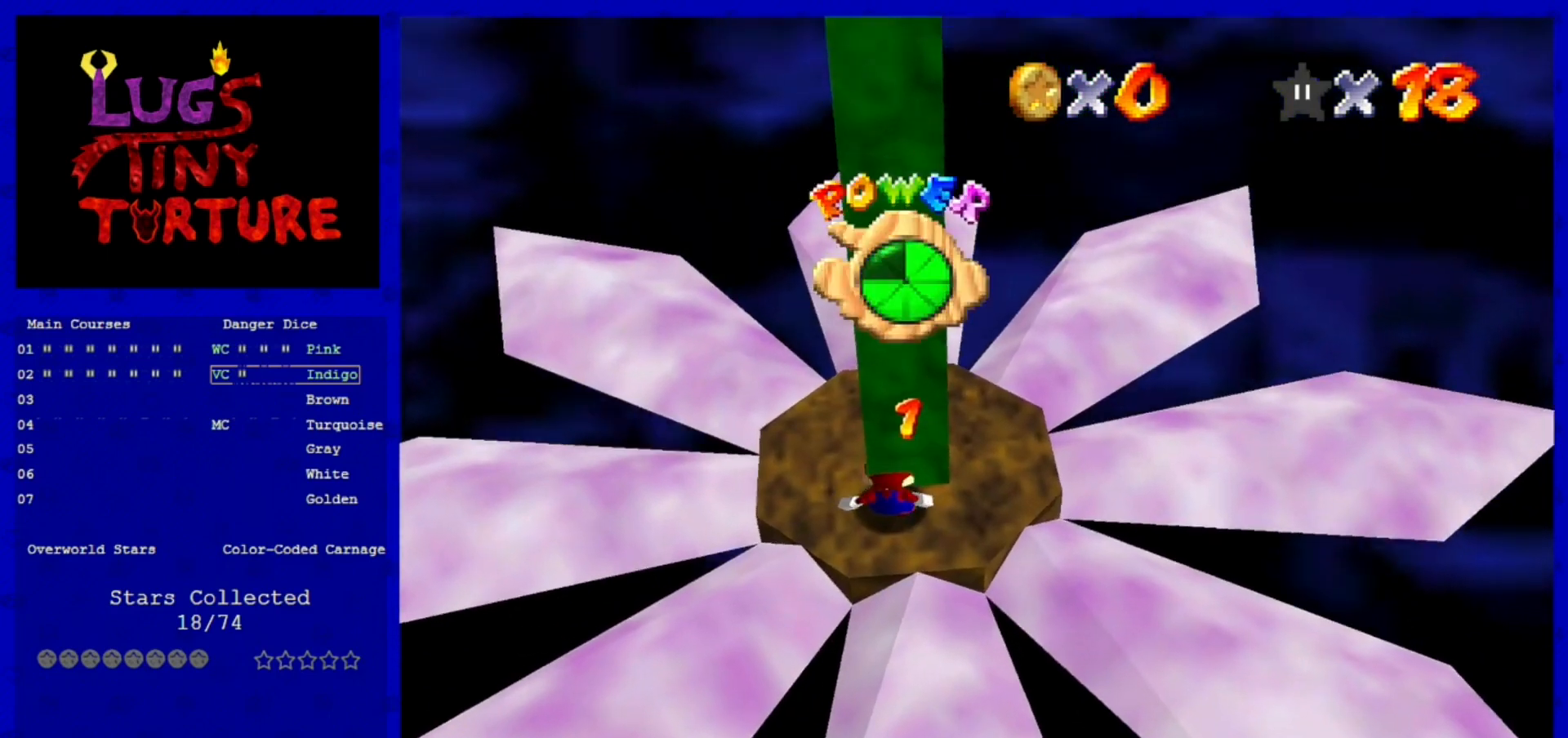
Gameplay with a controller (Nintendo layout); each line is a JSON object with the inputs held at the frame after it. "events" lists button and stick changes between this image and that frame as [ms after this image, input, new state], when the widget could be followed in between. Not read: L3 R3 START.
{"buttons": ["C_LEFT"], "left_stick": "left", "events": [[360, "left_stick", "left"], [440, "C_LEFT", "down"]]}
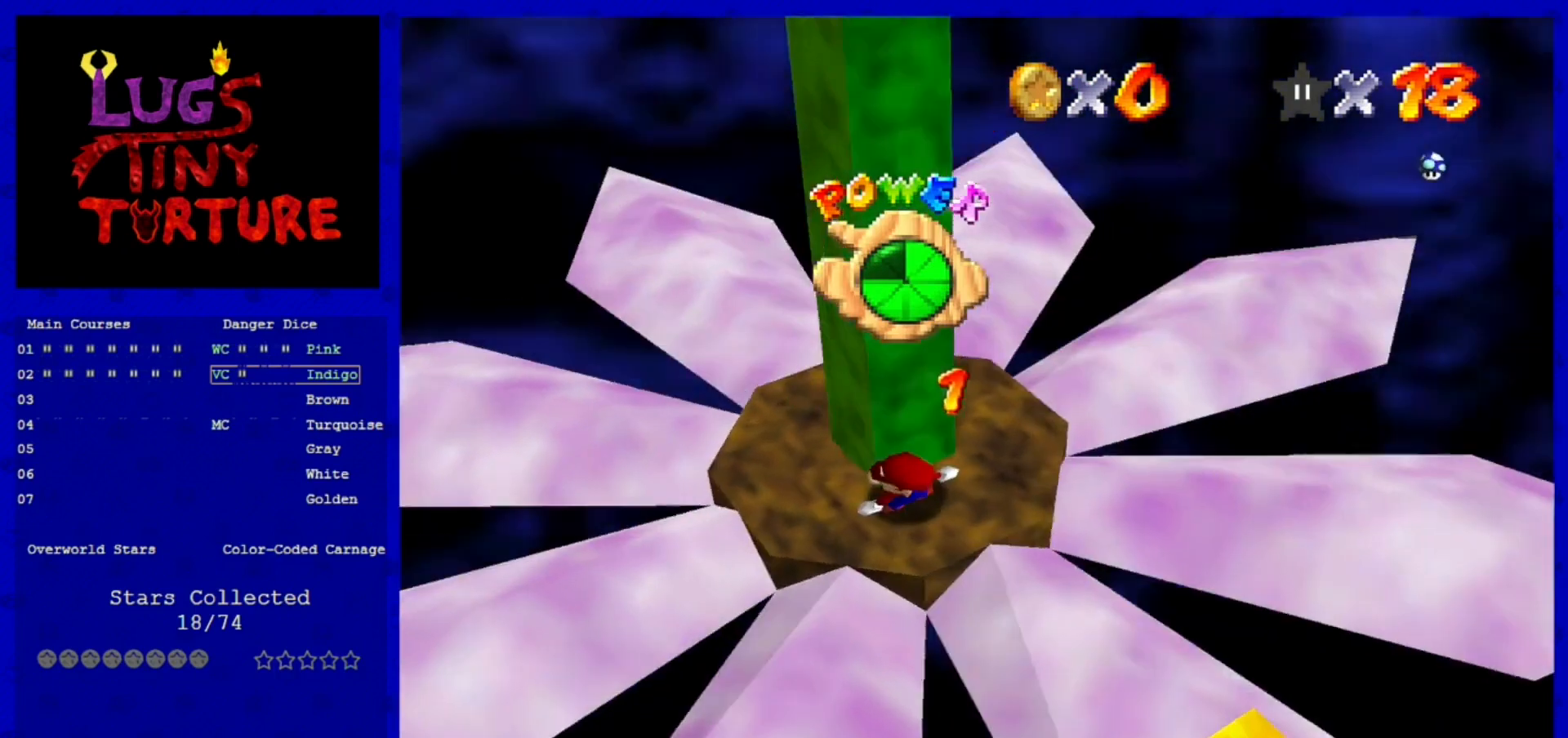
{"buttons": [], "left_stick": "left", "events": [[80, "C_LEFT", "up"], [160, "C_LEFT", "down"], [240, "C_LEFT", "up"]]}
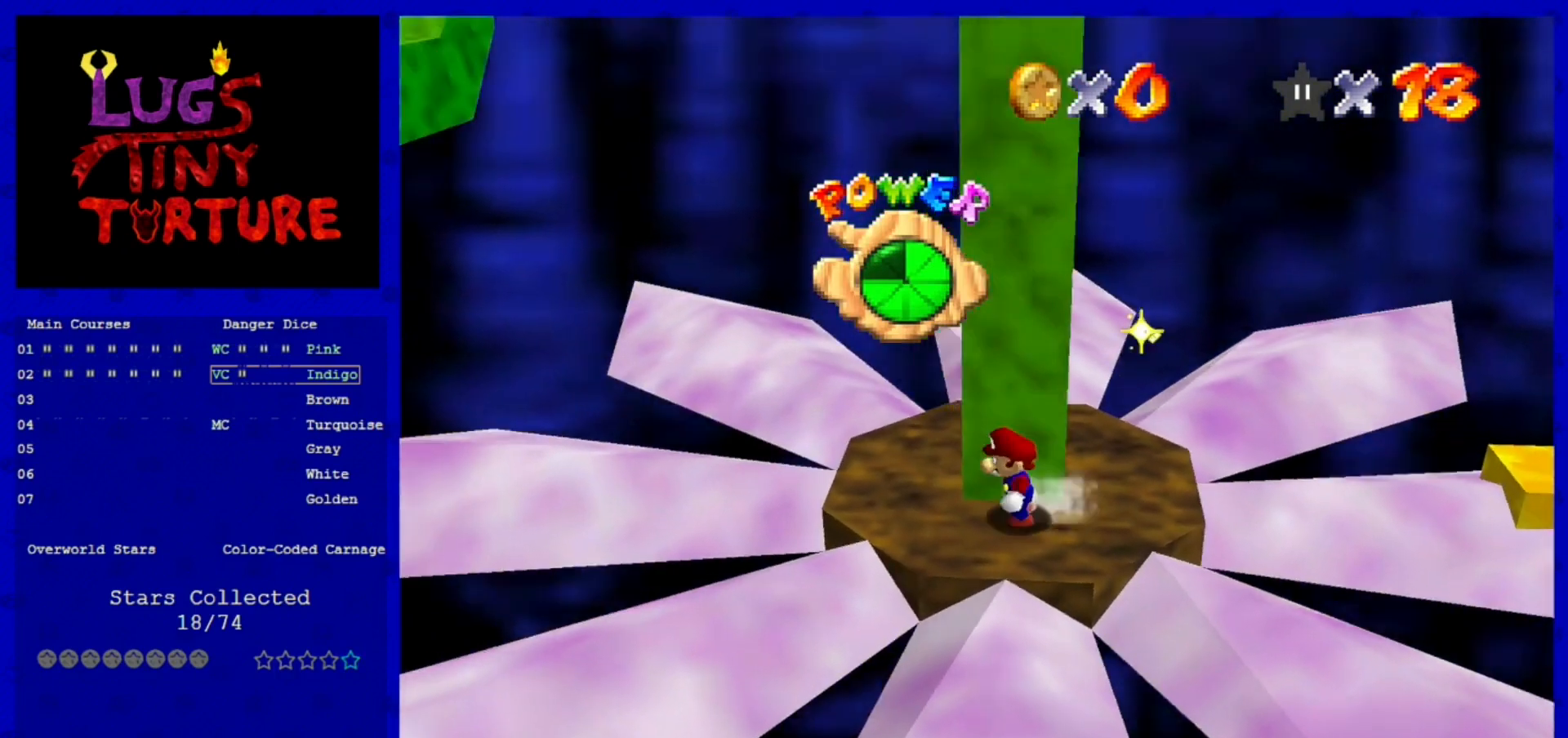
{"buttons": [], "left_stick": "left", "events": [[320, "A", "down"], [400, "A", "up"]]}
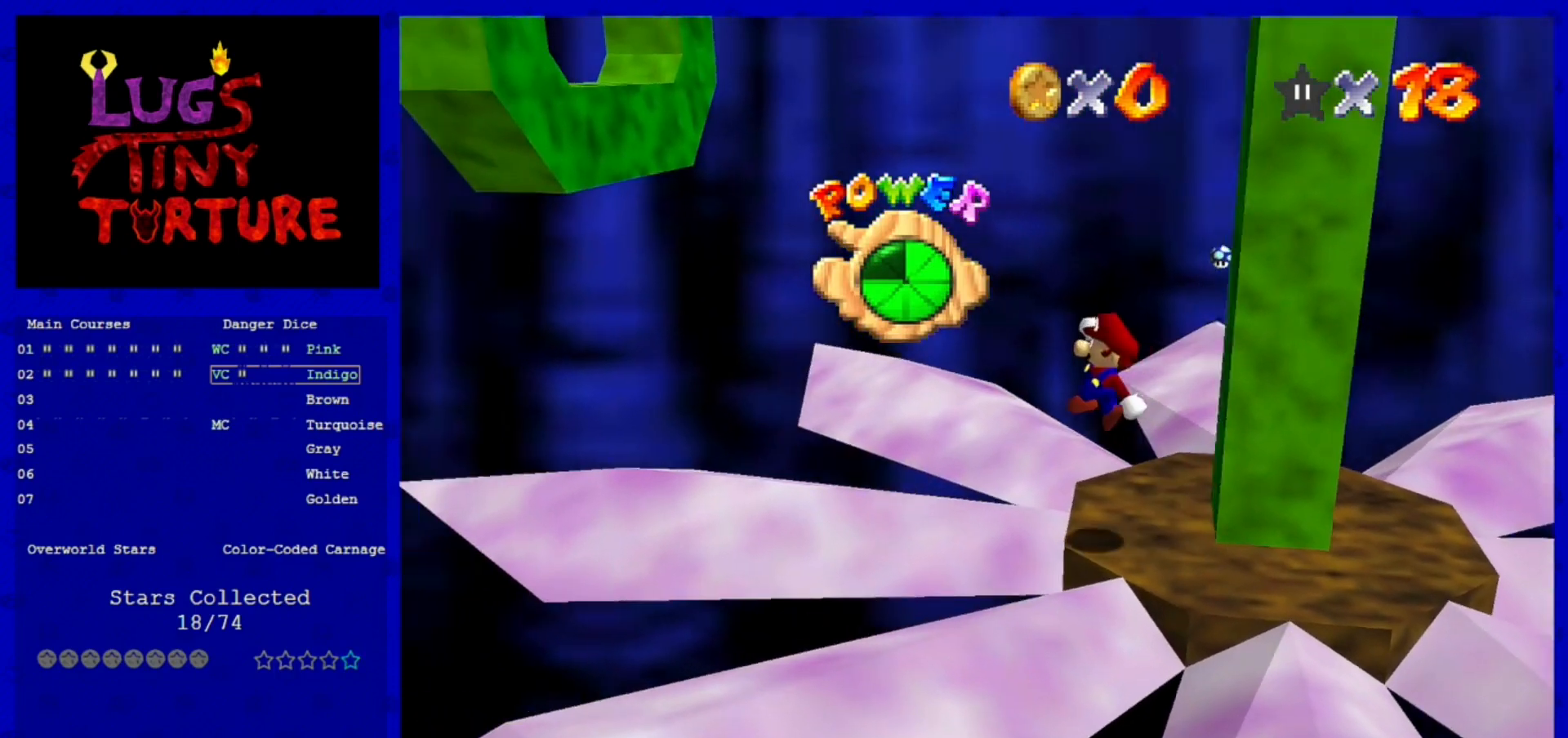
{"buttons": [], "left_stick": "left", "events": [[160, "left_stick", "up-left"], [320, "left_stick", "center"], [520, "left_stick", "left"]]}
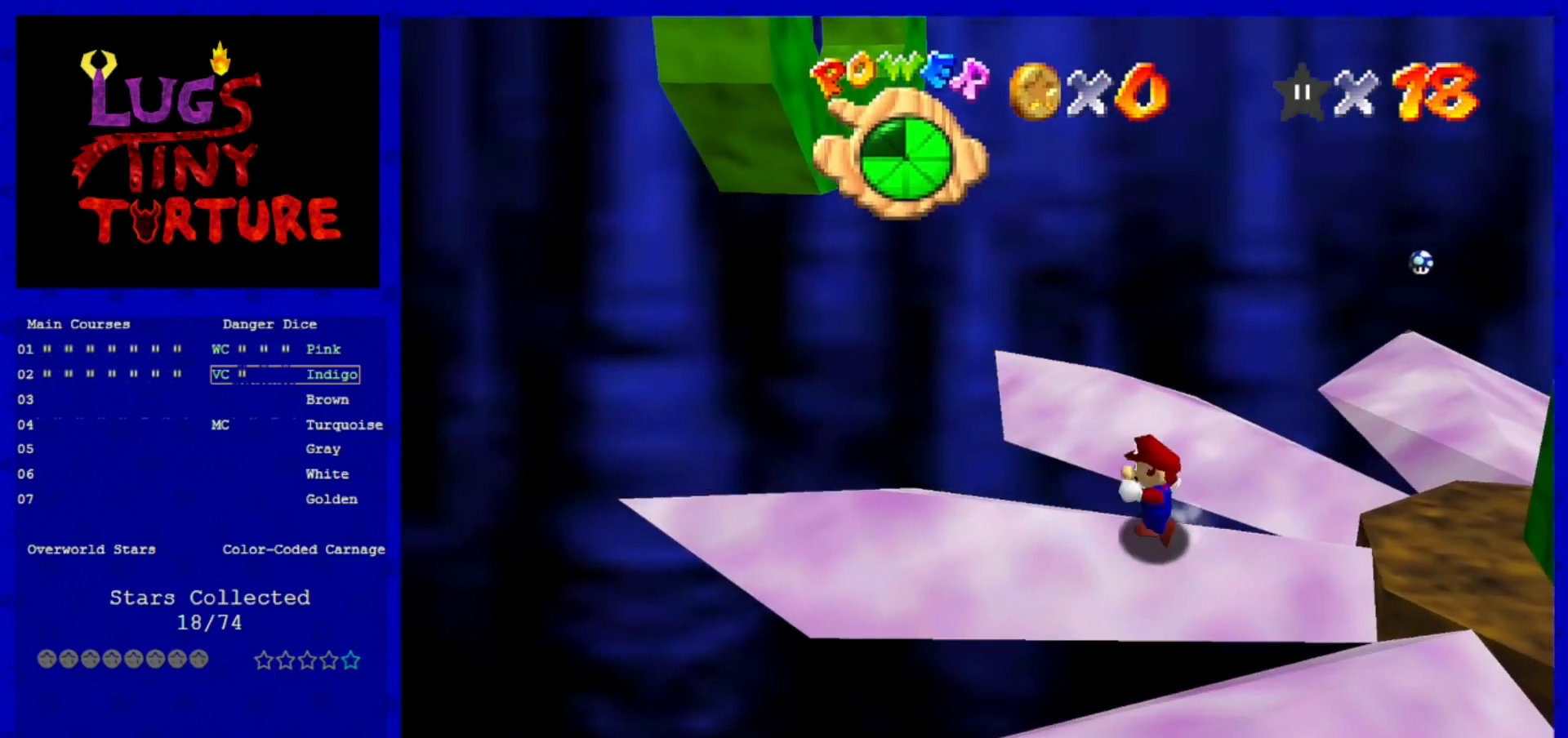
{"buttons": [], "left_stick": "left", "events": []}
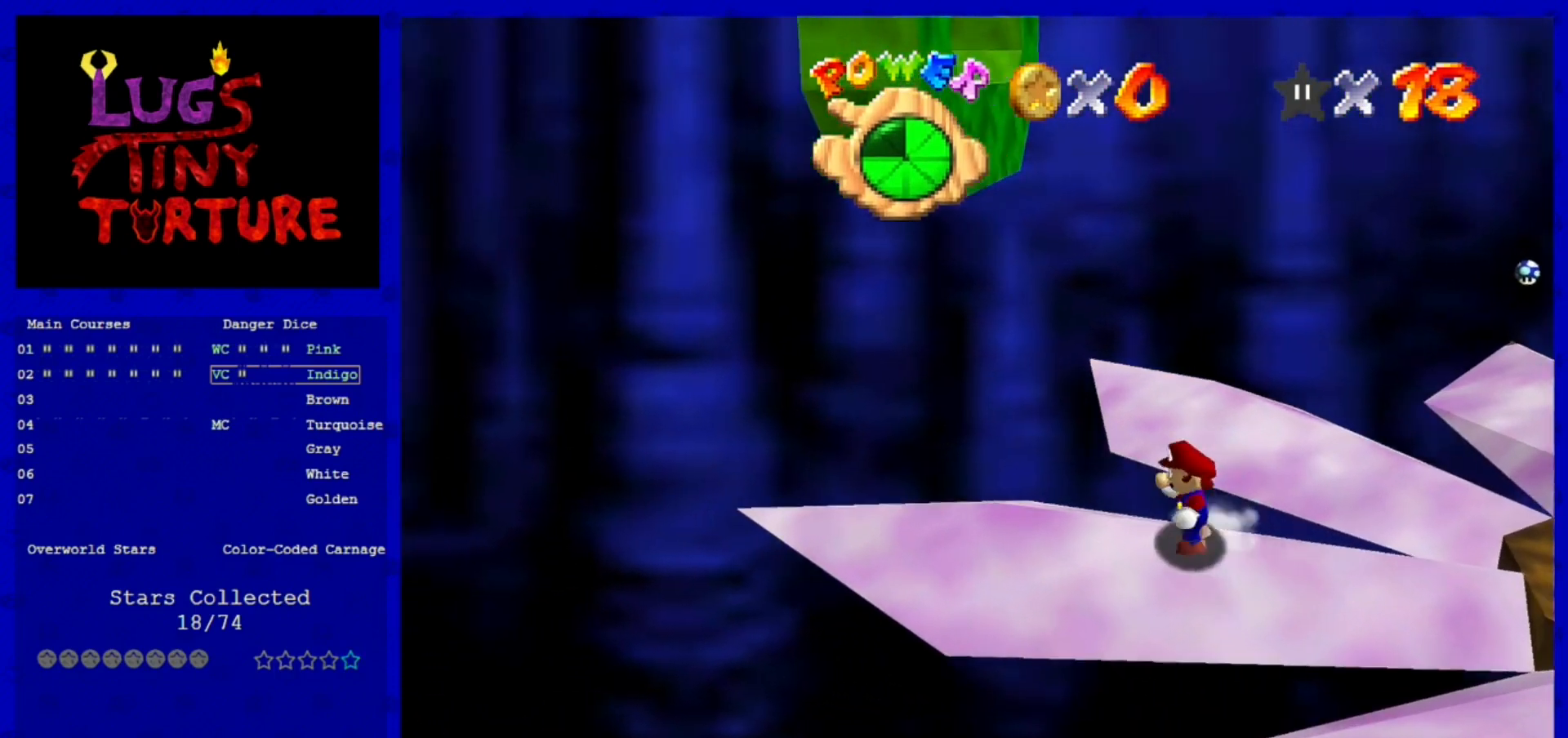
{"buttons": [], "left_stick": "down", "events": [[440, "left_stick", "down"]]}
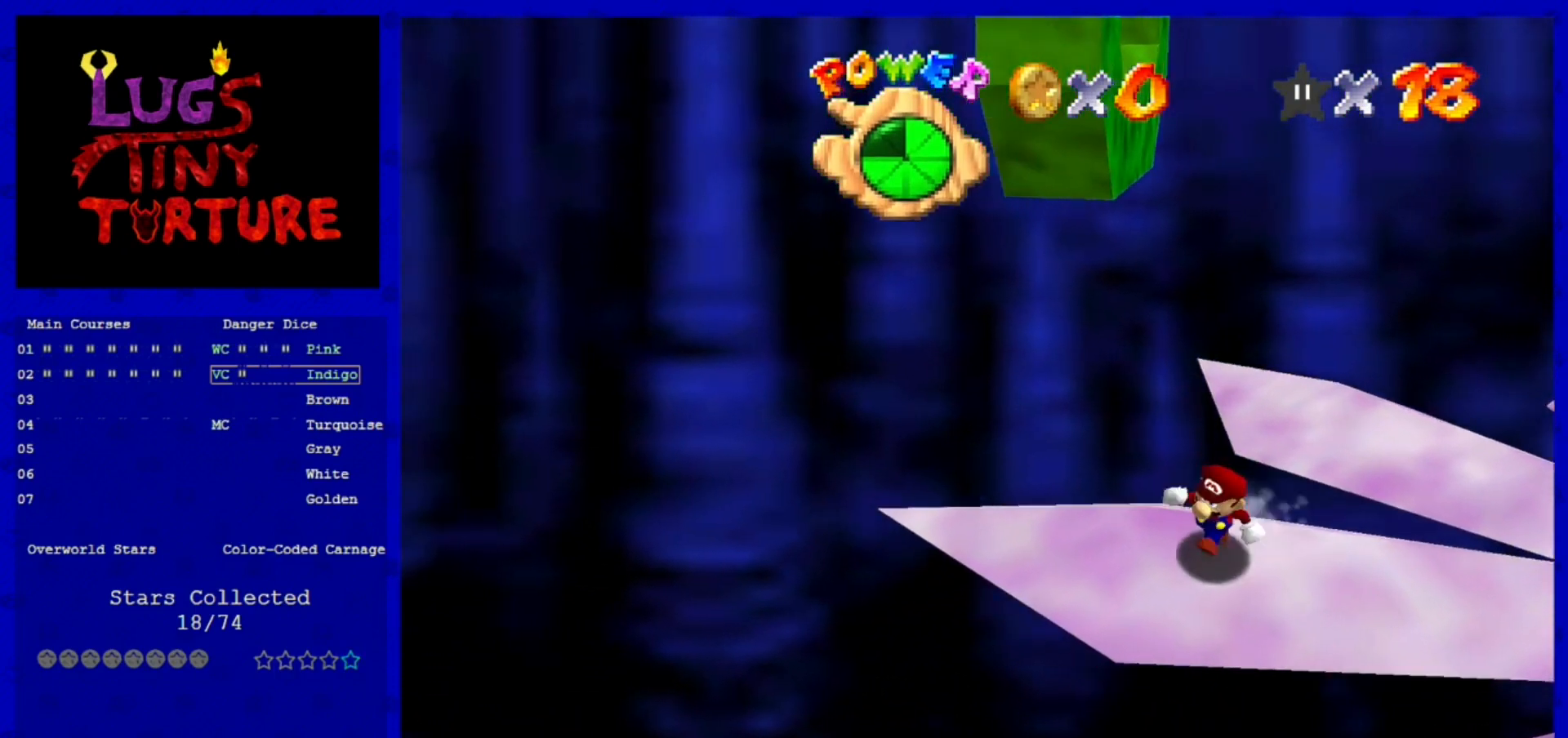
{"buttons": [], "left_stick": "up", "events": [[40, "left_stick", "right"], [120, "left_stick", "up"]]}
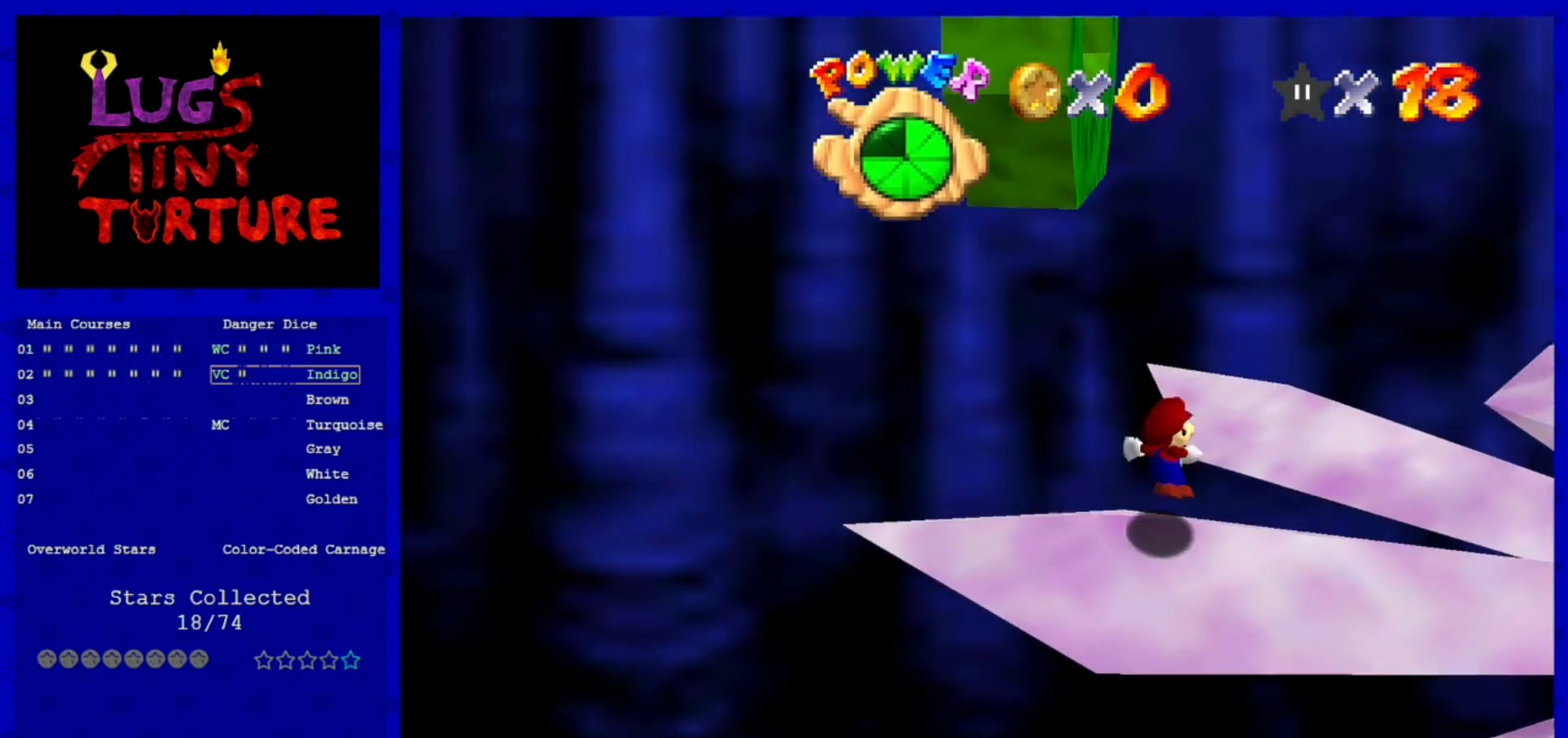
{"buttons": ["A"], "left_stick": "up-left", "events": [[40, "A", "down"], [360, "left_stick", "up-left"]]}
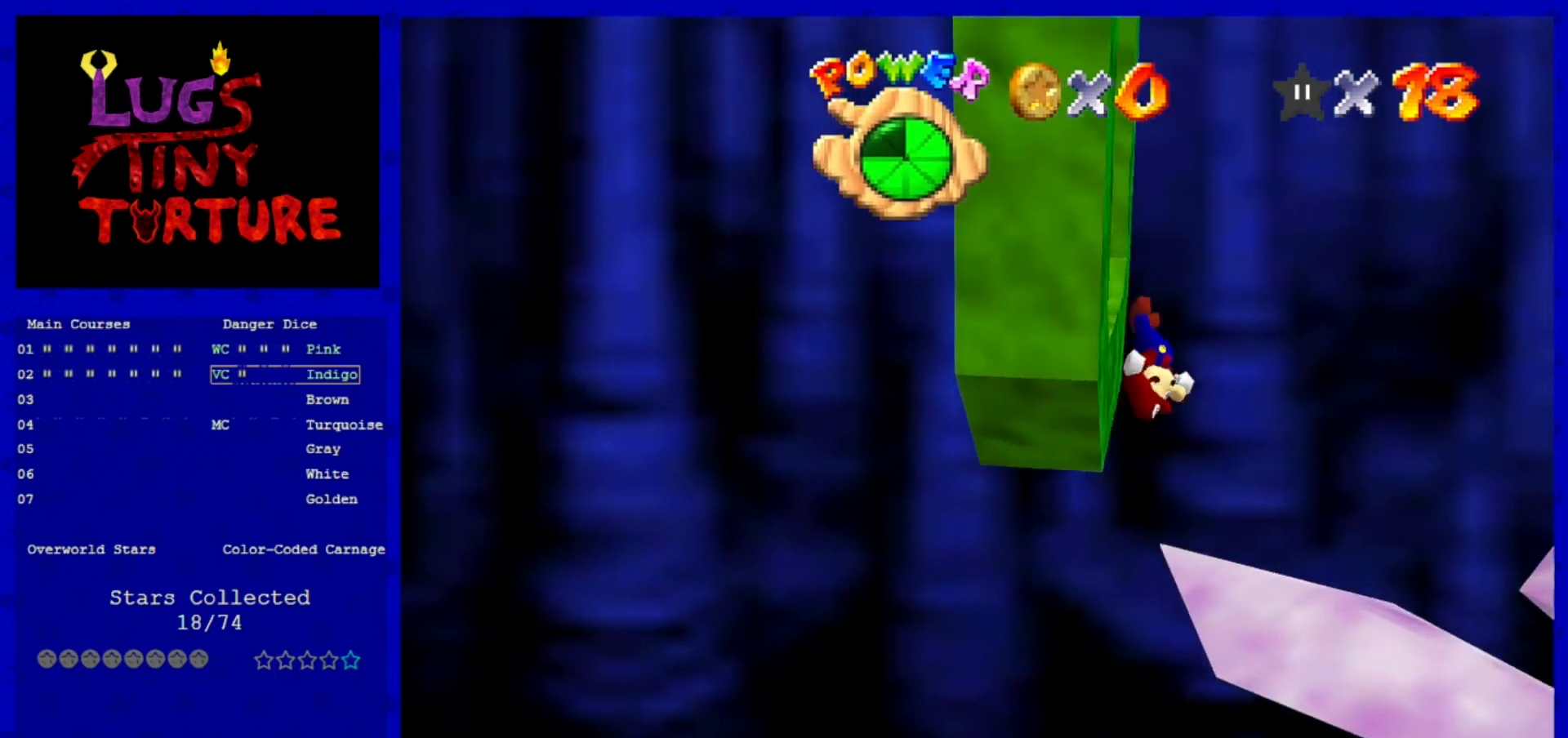
{"buttons": [], "left_stick": "center", "events": [[40, "A", "up"], [240, "left_stick", "center"], [320, "A", "down"], [440, "A", "up"]]}
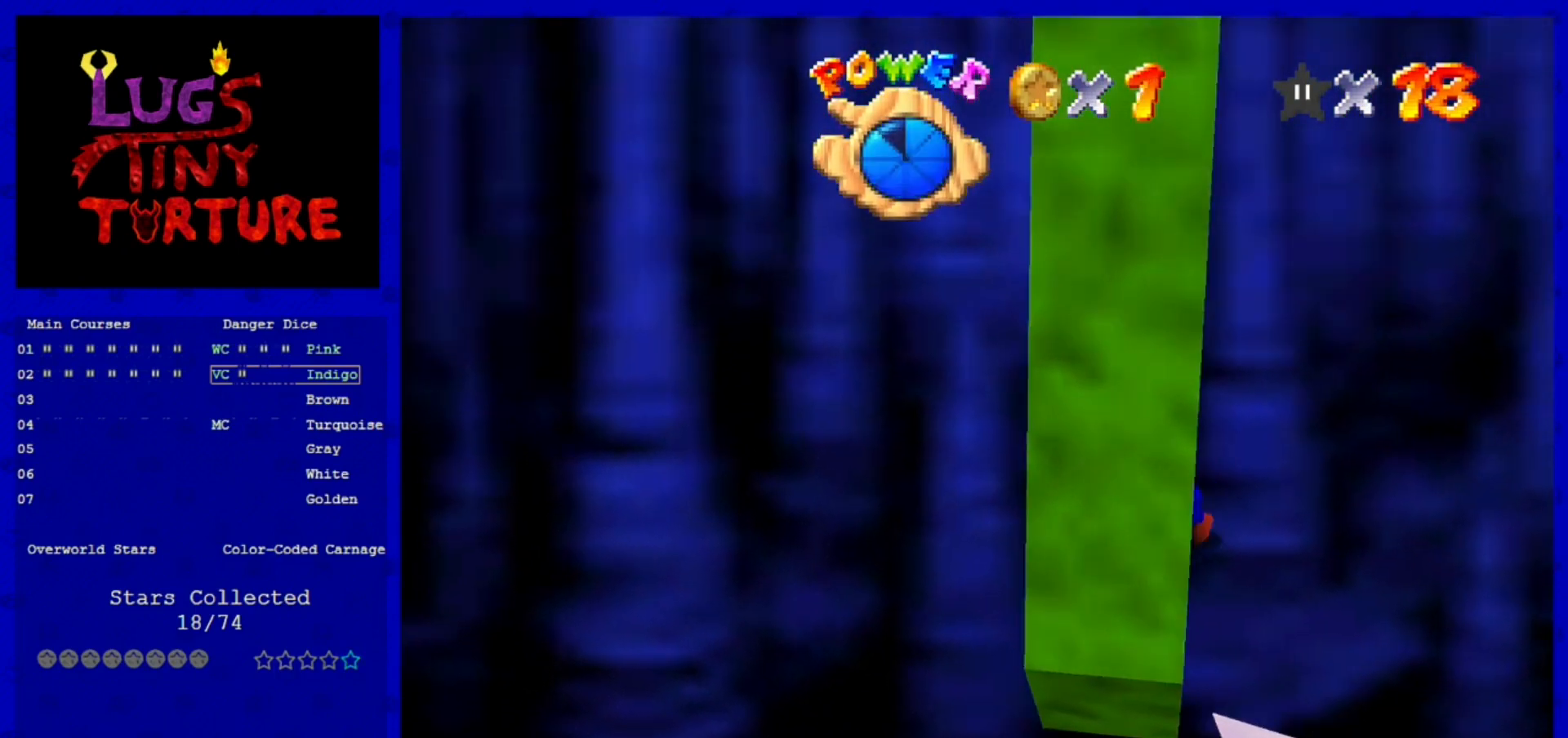
{"buttons": [], "left_stick": "center", "events": [[120, "C_LEFT", "down"], [200, "C_LEFT", "up"], [280, "C_LEFT", "down"], [400, "C_LEFT", "up"]]}
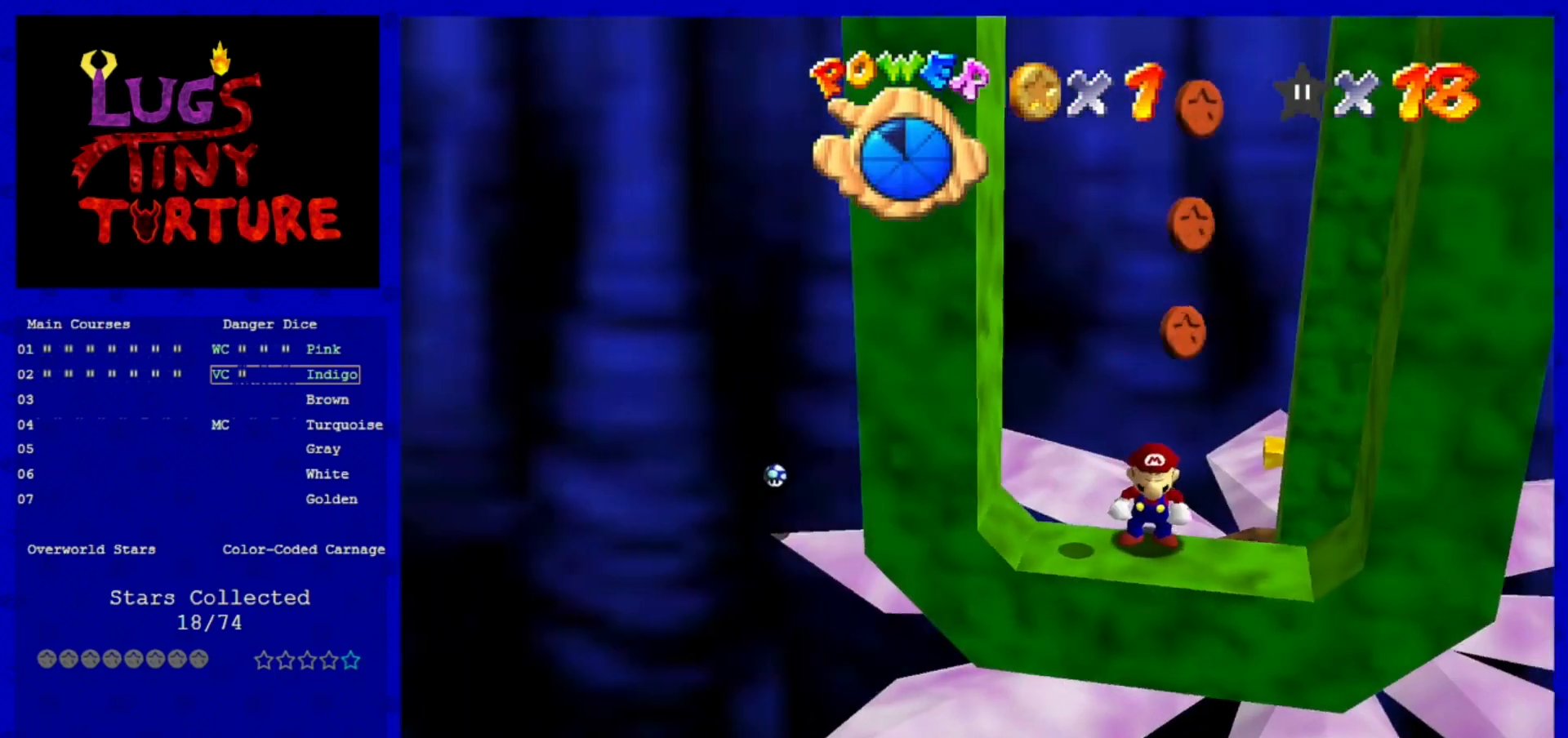
{"buttons": ["A"], "left_stick": "center", "events": [[440, "A", "down"]]}
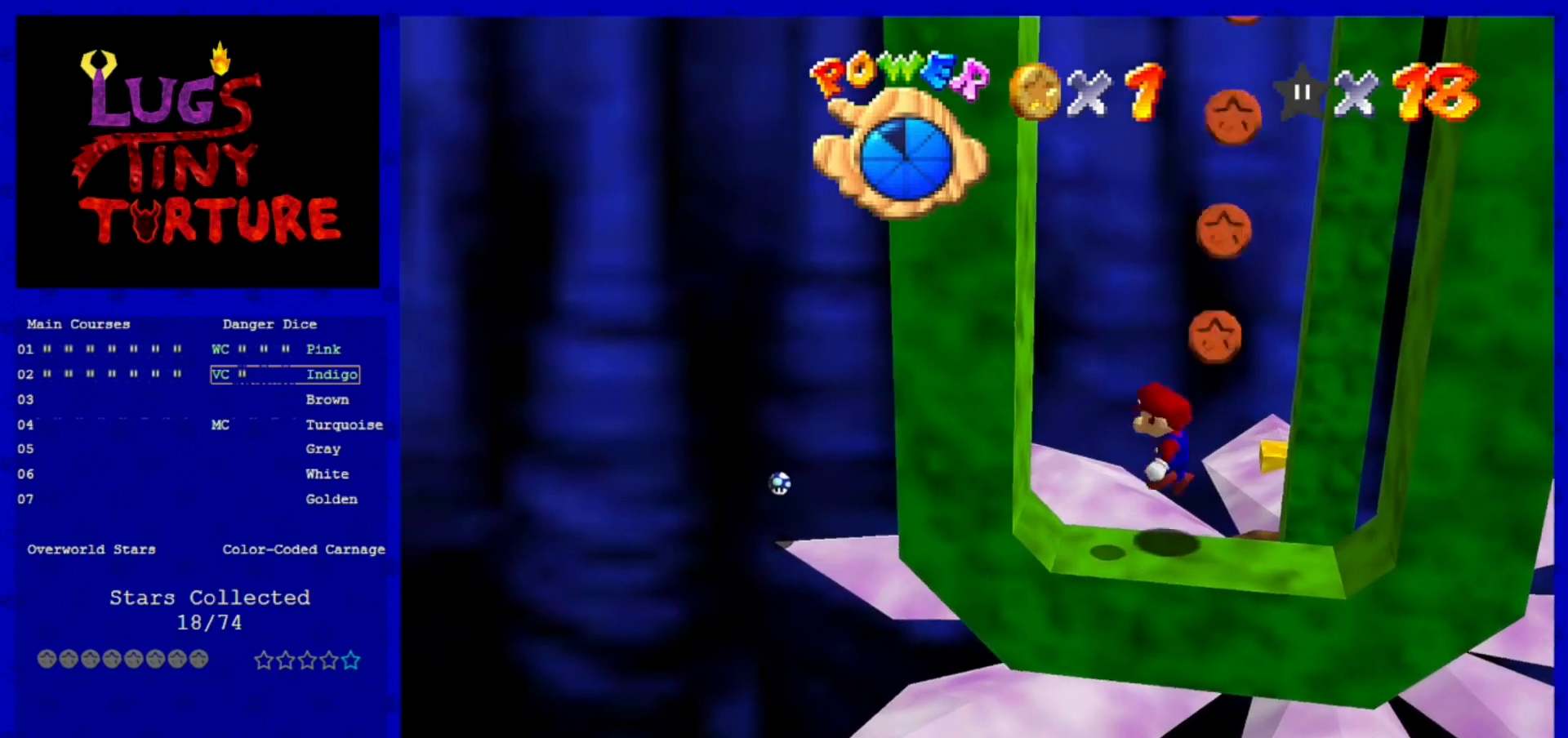
{"buttons": [], "left_stick": "center", "events": [[40, "left_stick", "down"], [160, "A", "up"], [320, "left_stick", "center"]]}
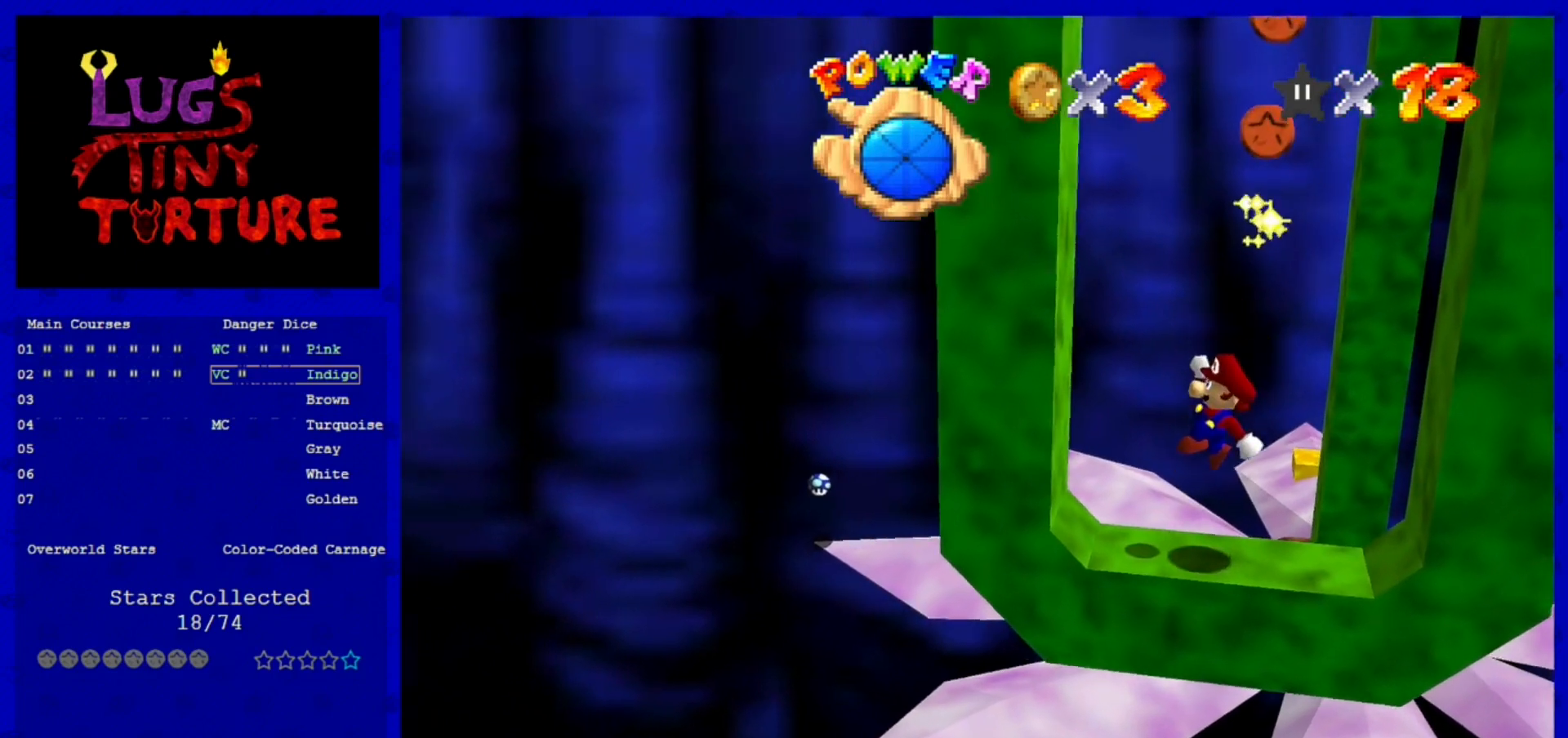
{"buttons": ["A"], "left_stick": "left", "events": [[120, "left_stick", "left"], [280, "A", "down"]]}
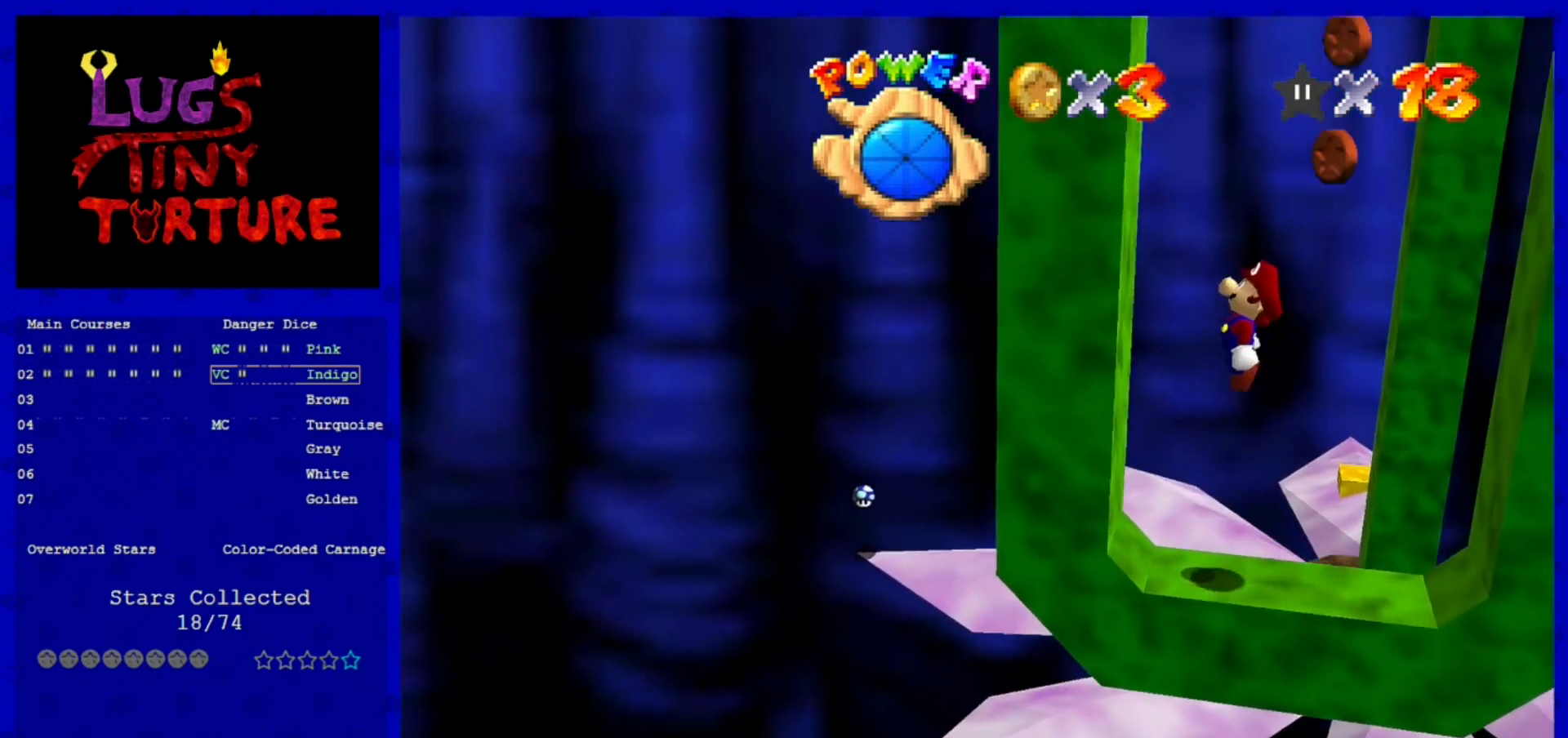
{"buttons": ["A"], "left_stick": "right", "events": [[120, "A", "up"], [240, "left_stick", "center"], [320, "A", "down"], [320, "left_stick", "right"]]}
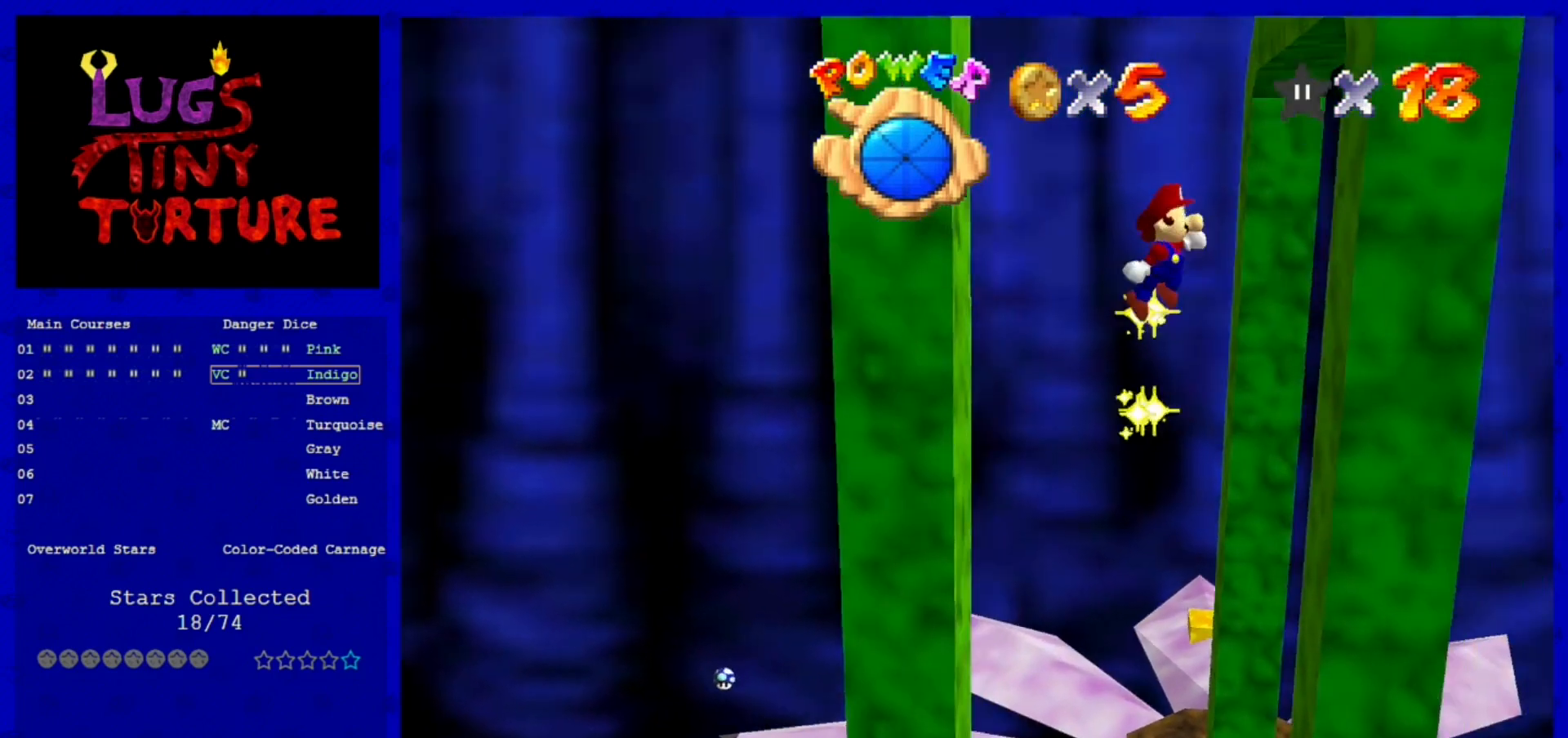
{"buttons": [], "left_stick": "center", "events": [[40, "A", "up"], [80, "left_stick", "center"], [320, "A", "down"], [320, "left_stick", "left"], [400, "A", "up"], [480, "left_stick", "center"]]}
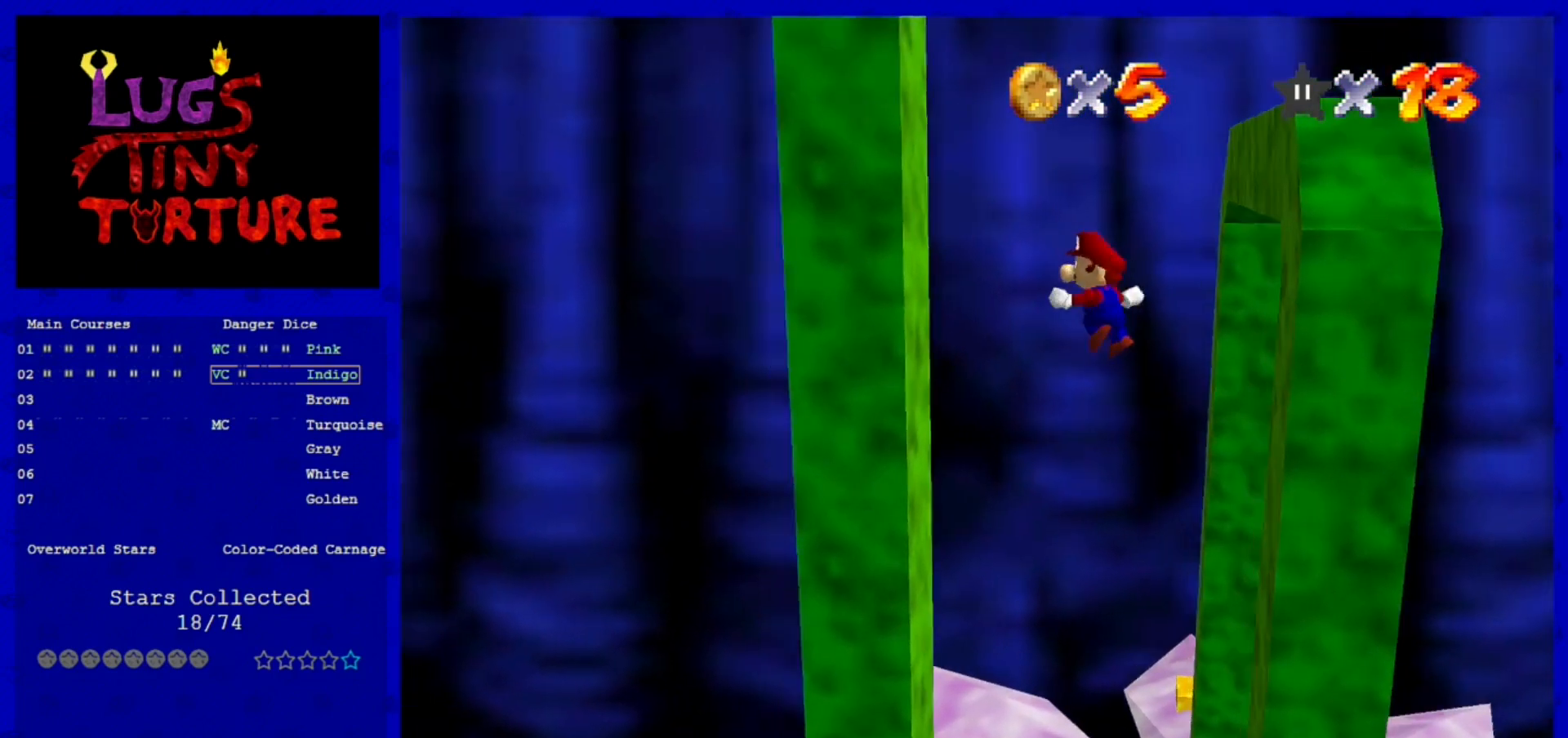
{"buttons": [], "left_stick": "right", "events": [[320, "A", "down"], [360, "left_stick", "right"], [400, "A", "up"]]}
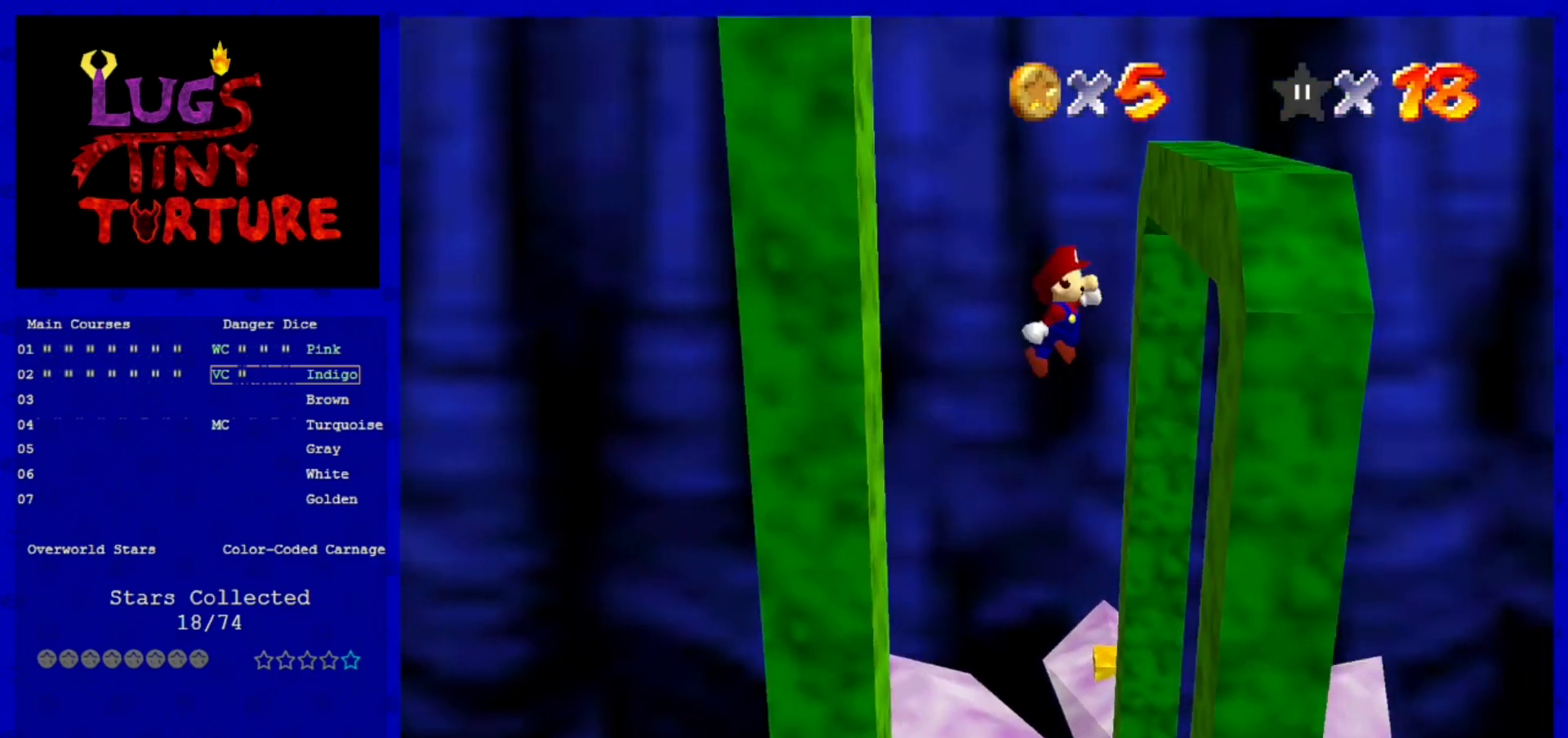
{"buttons": ["A"], "left_stick": "left", "events": [[40, "left_stick", "center"], [320, "A", "down"], [400, "left_stick", "left"]]}
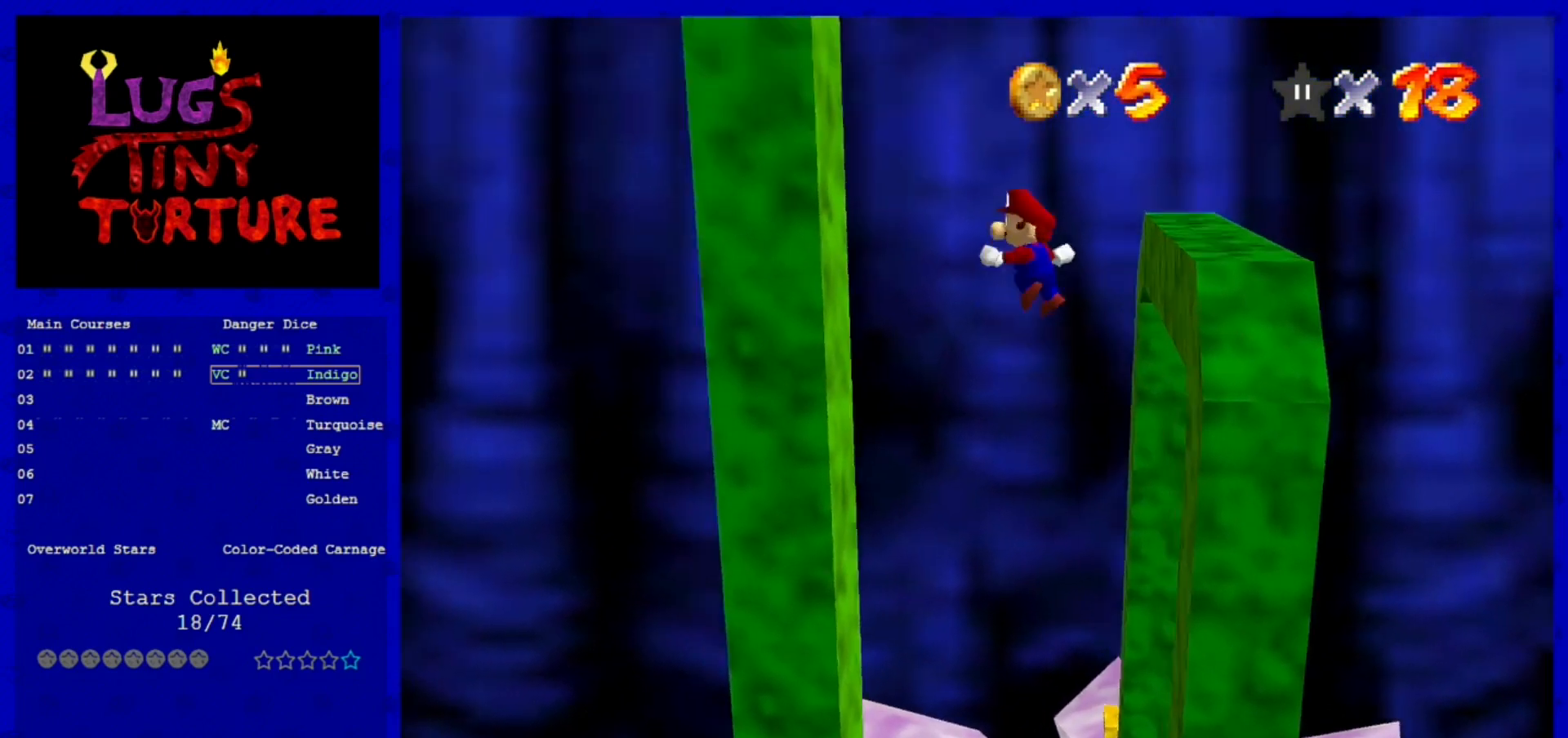
{"buttons": ["A"], "left_stick": "center", "events": [[120, "A", "up"], [320, "A", "down"], [480, "left_stick", "center"]]}
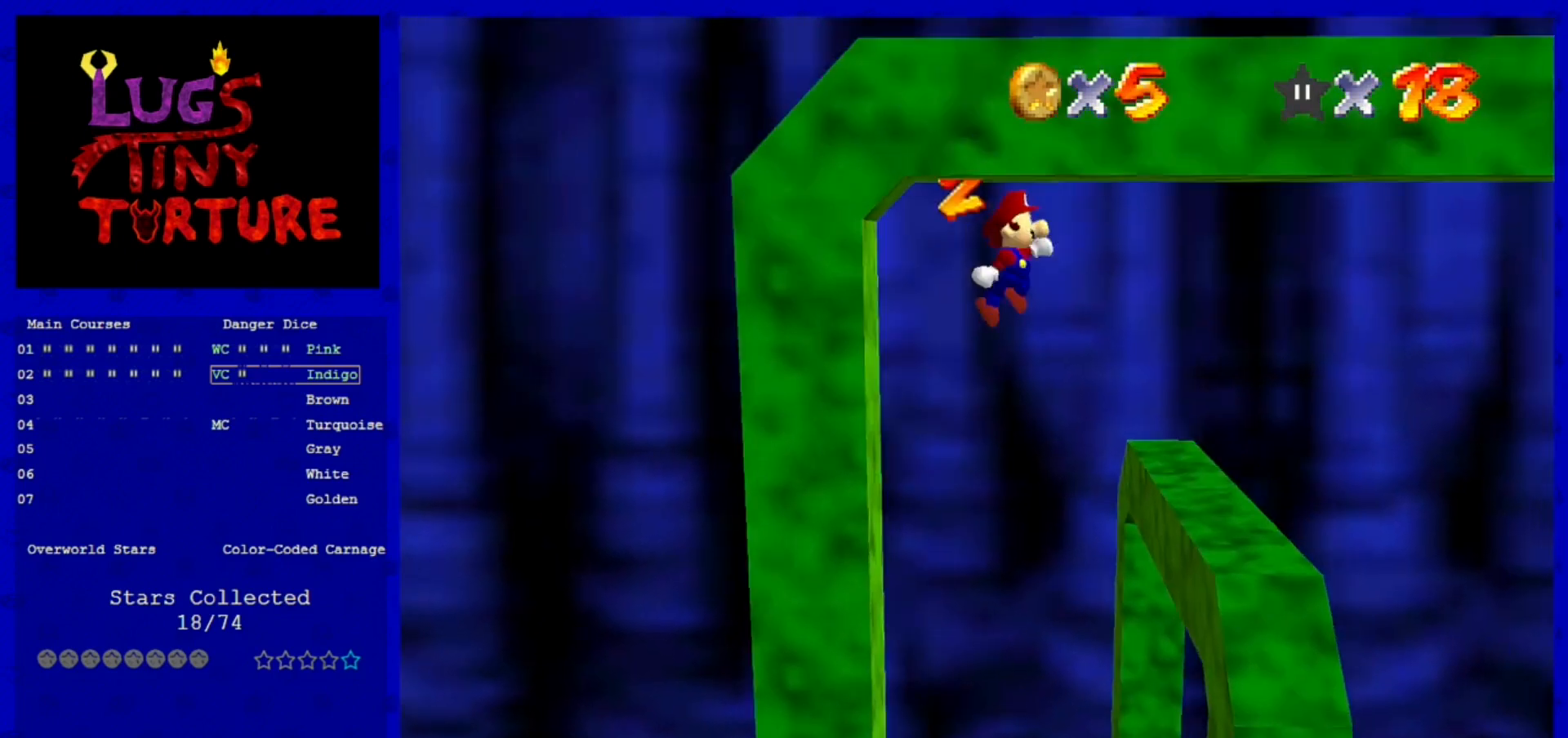
{"buttons": [], "left_stick": "up-right", "events": [[160, "left_stick", "up"], [240, "A", "up"], [400, "left_stick", "up-right"]]}
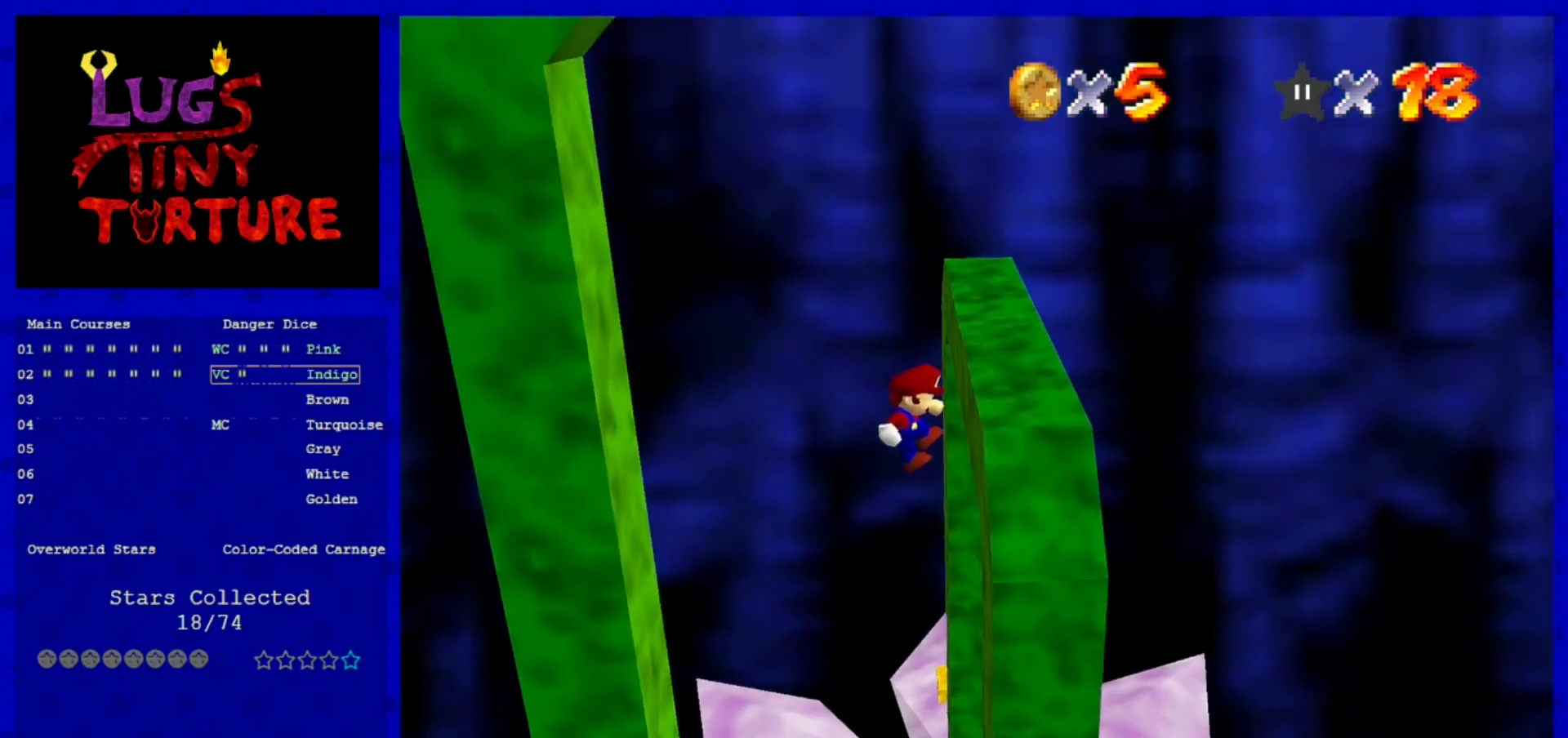
{"buttons": ["A"], "left_stick": "down", "events": [[160, "left_stick", "right"], [240, "A", "down"], [440, "left_stick", "down"]]}
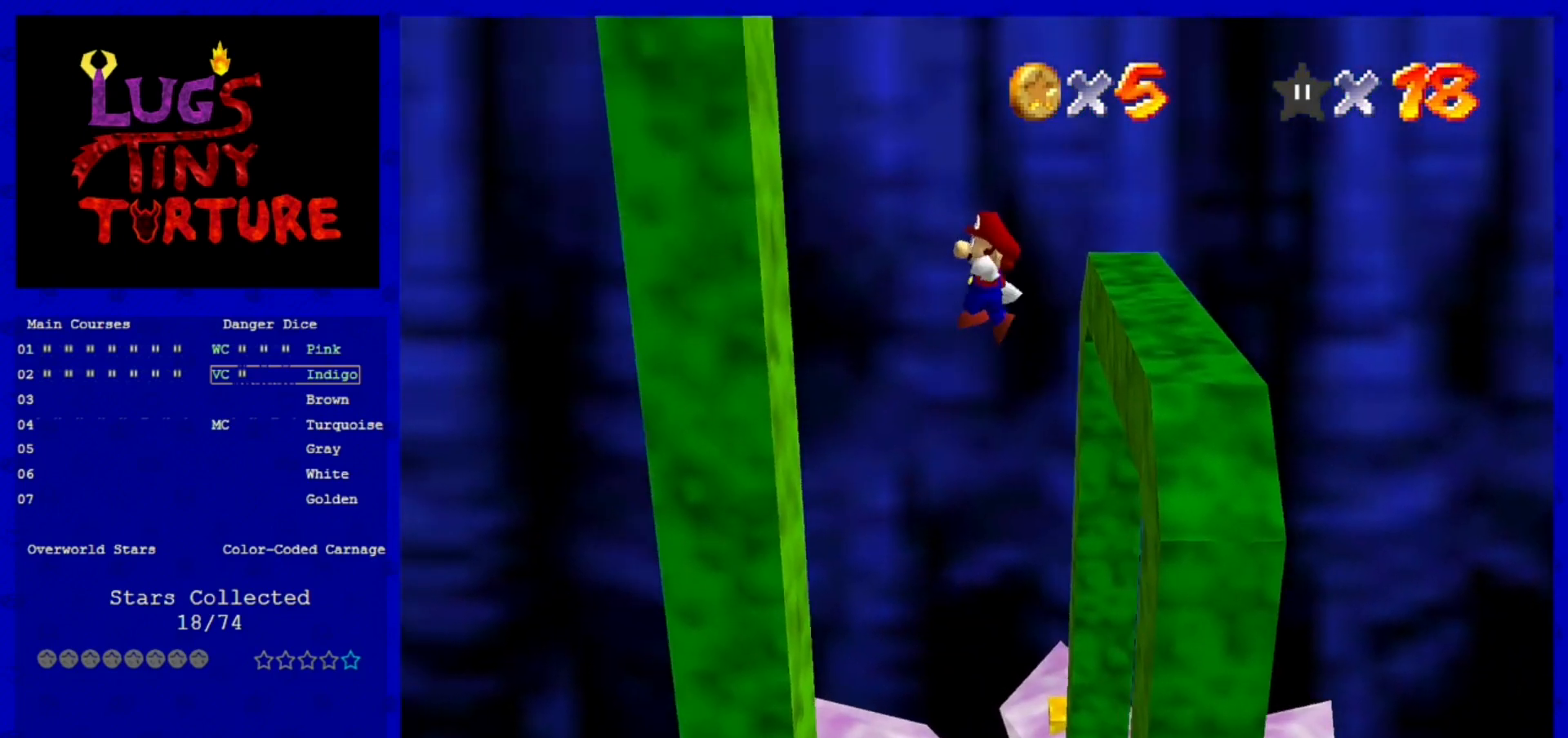
{"buttons": [], "left_stick": "left", "events": [[160, "A", "up"], [200, "left_stick", "left"]]}
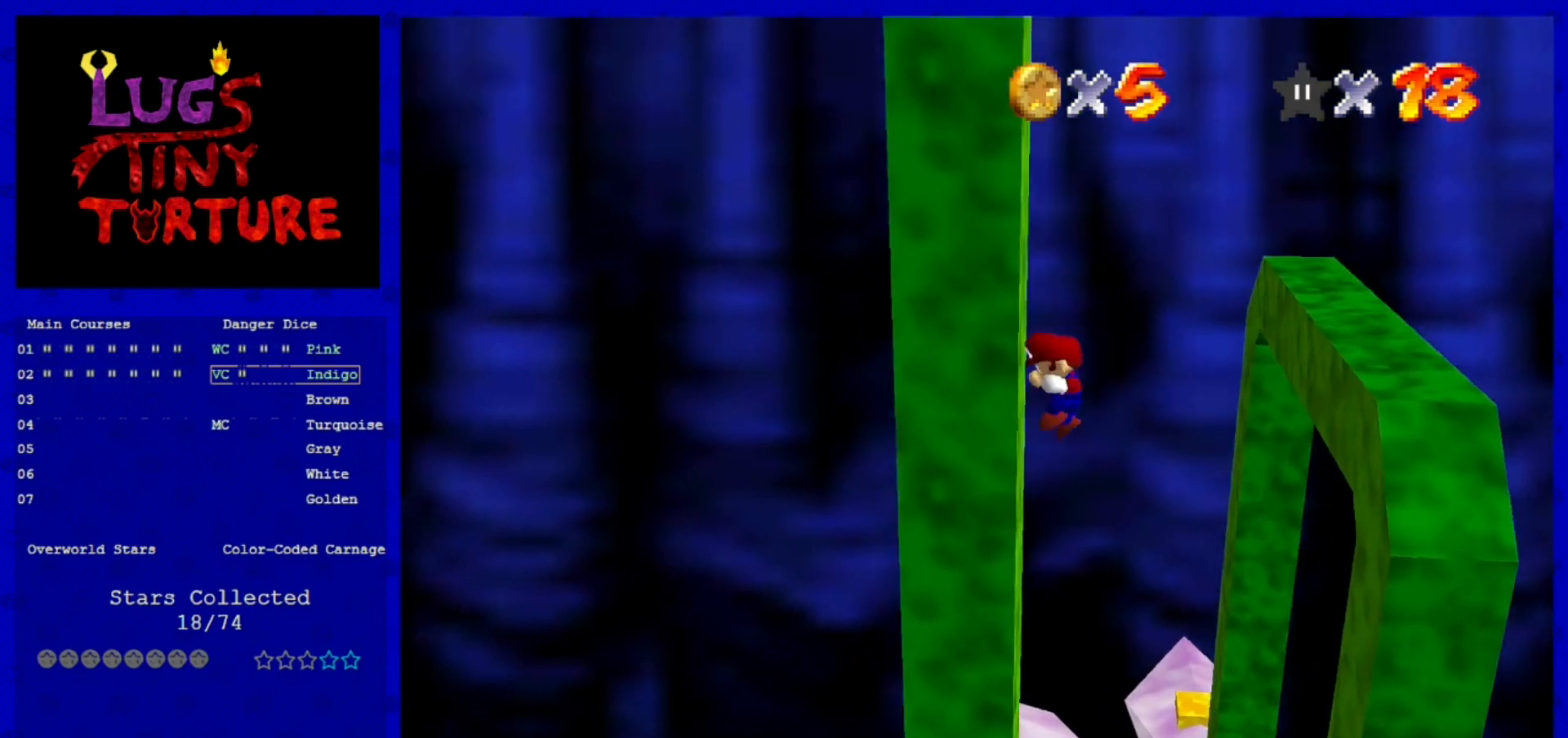
{"buttons": [], "left_stick": "up-left", "events": [[40, "left_stick", "up"], [80, "A", "down"], [120, "left_stick", "up-right"], [200, "A", "up"], [320, "left_stick", "up"], [480, "left_stick", "up-left"]]}
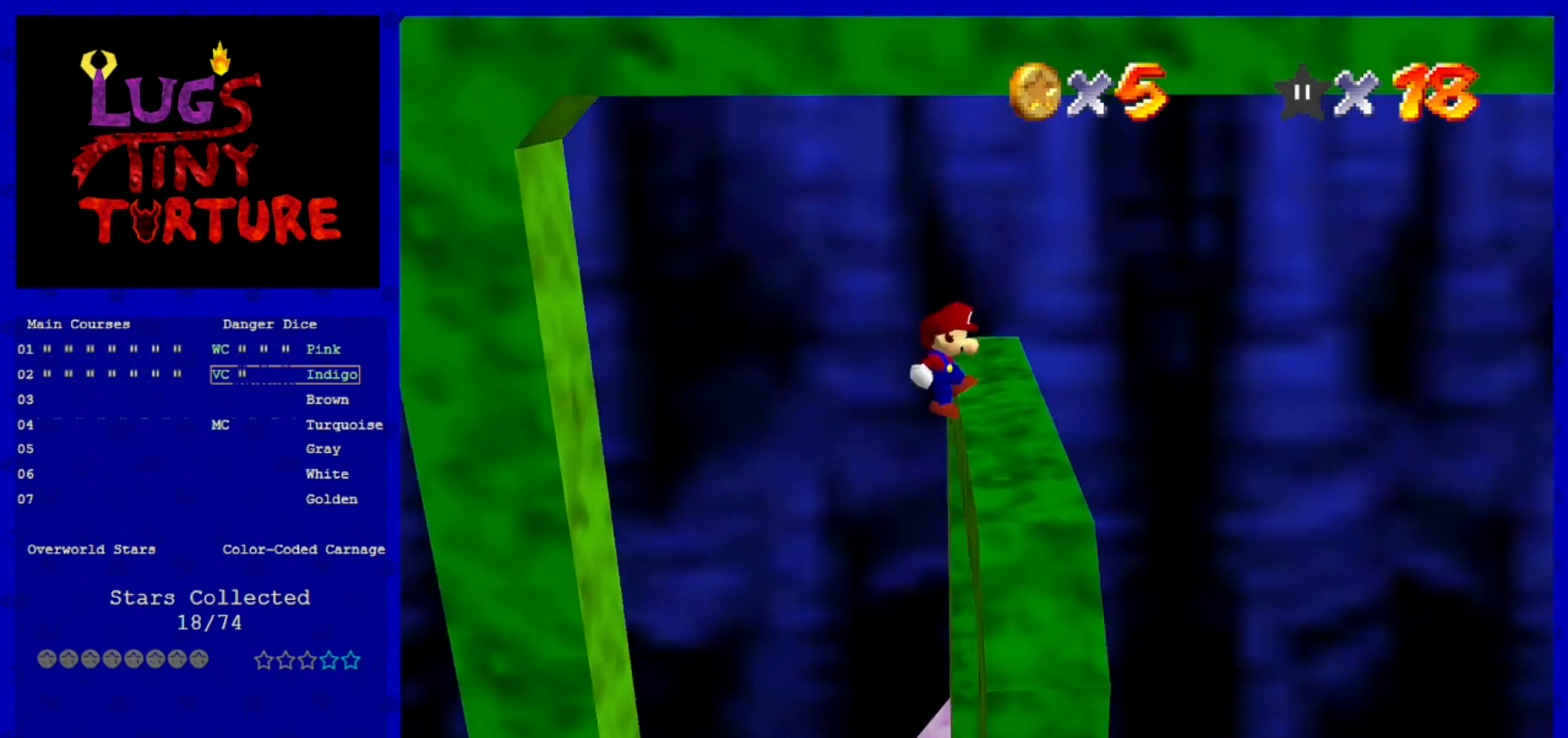
{"buttons": ["C_RIGHT"], "left_stick": "center", "events": [[280, "left_stick", "center"], [480, "C_RIGHT", "down"]]}
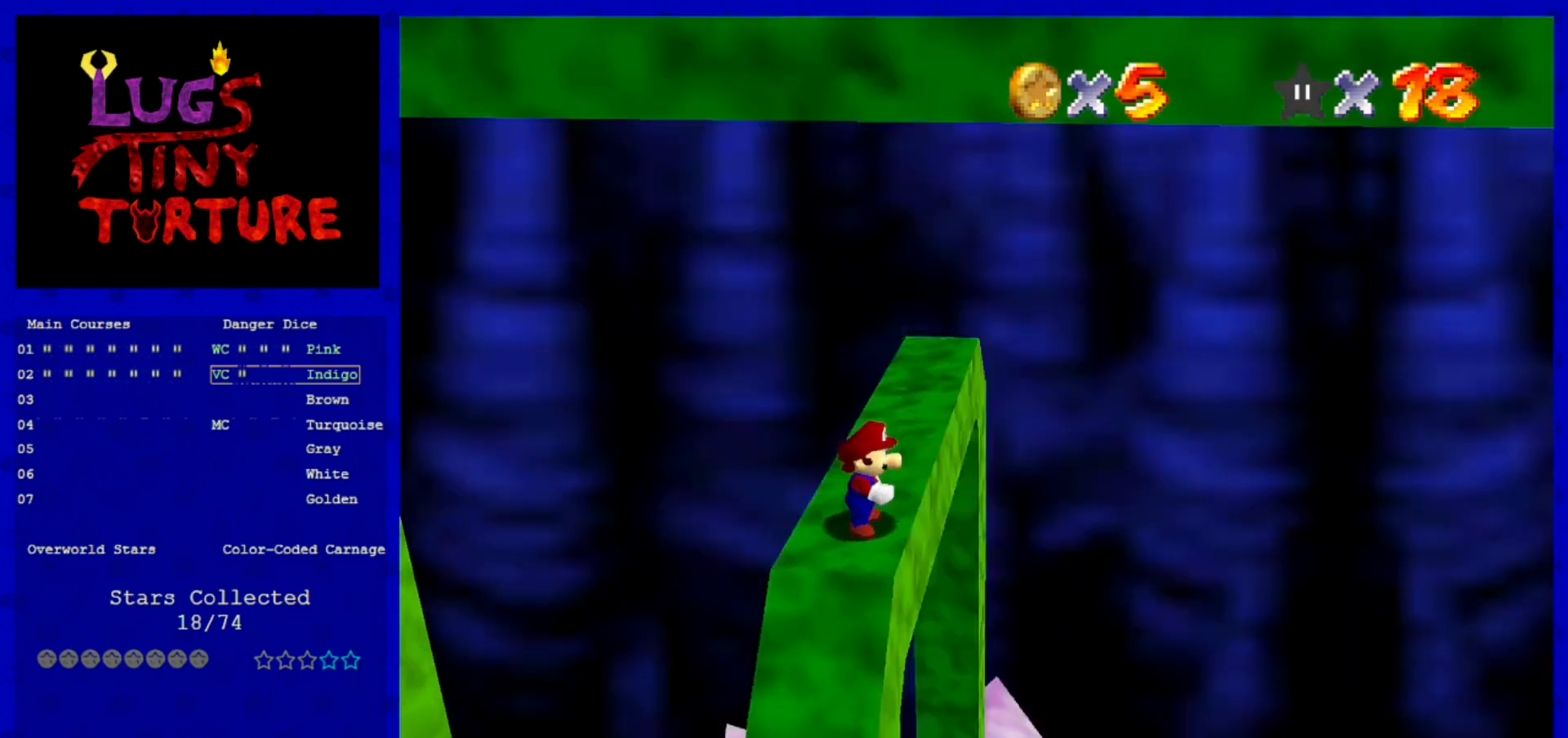
{"buttons": [], "left_stick": "center", "events": [[80, "C_RIGHT", "up"], [240, "C_RIGHT", "down"], [320, "C_RIGHT", "up"], [360, "C_RIGHT", "down"], [520, "C_RIGHT", "up"]]}
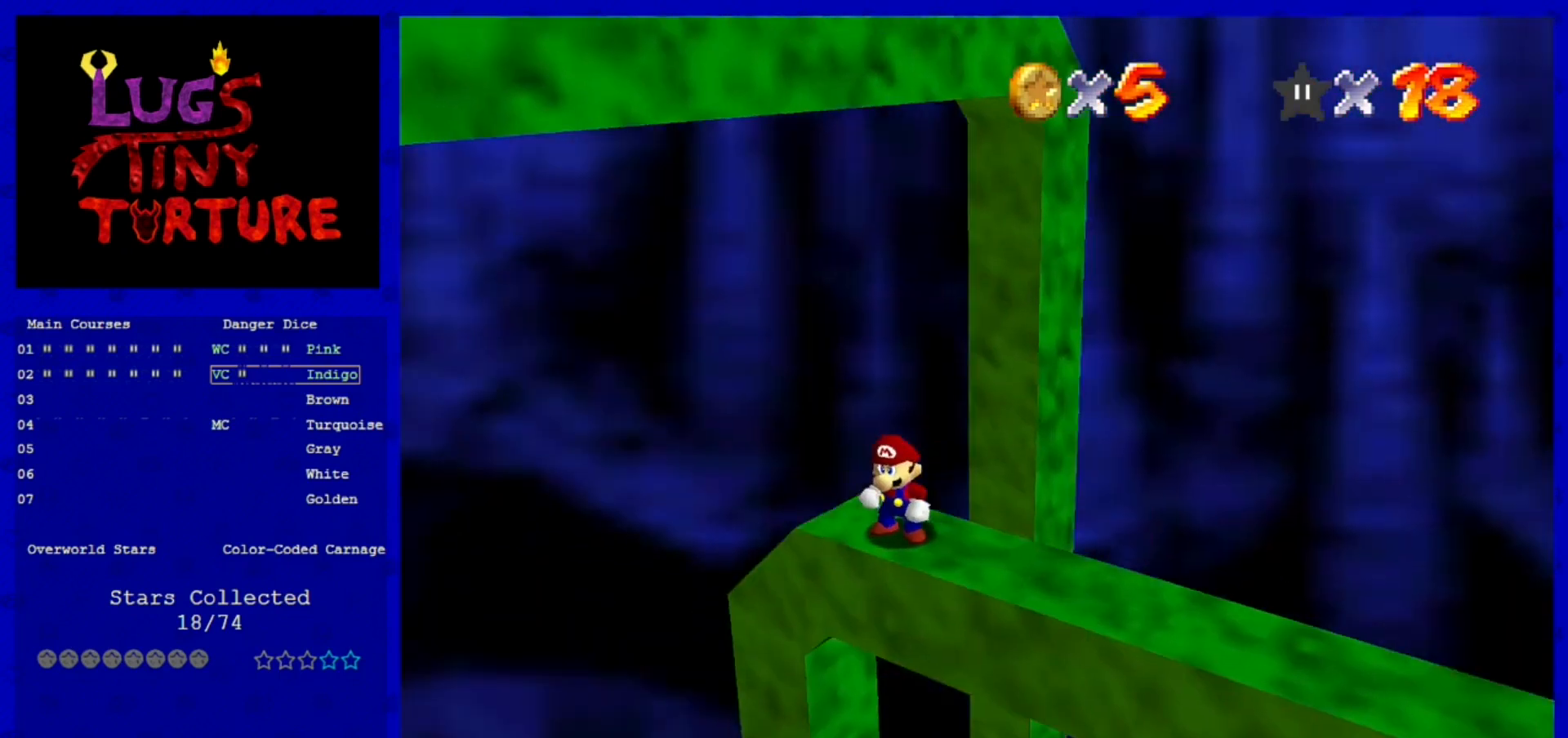
{"buttons": [], "left_stick": "center", "events": [[240, "A", "down"], [320, "A", "up"], [360, "left_stick", "up"], [480, "left_stick", "center"]]}
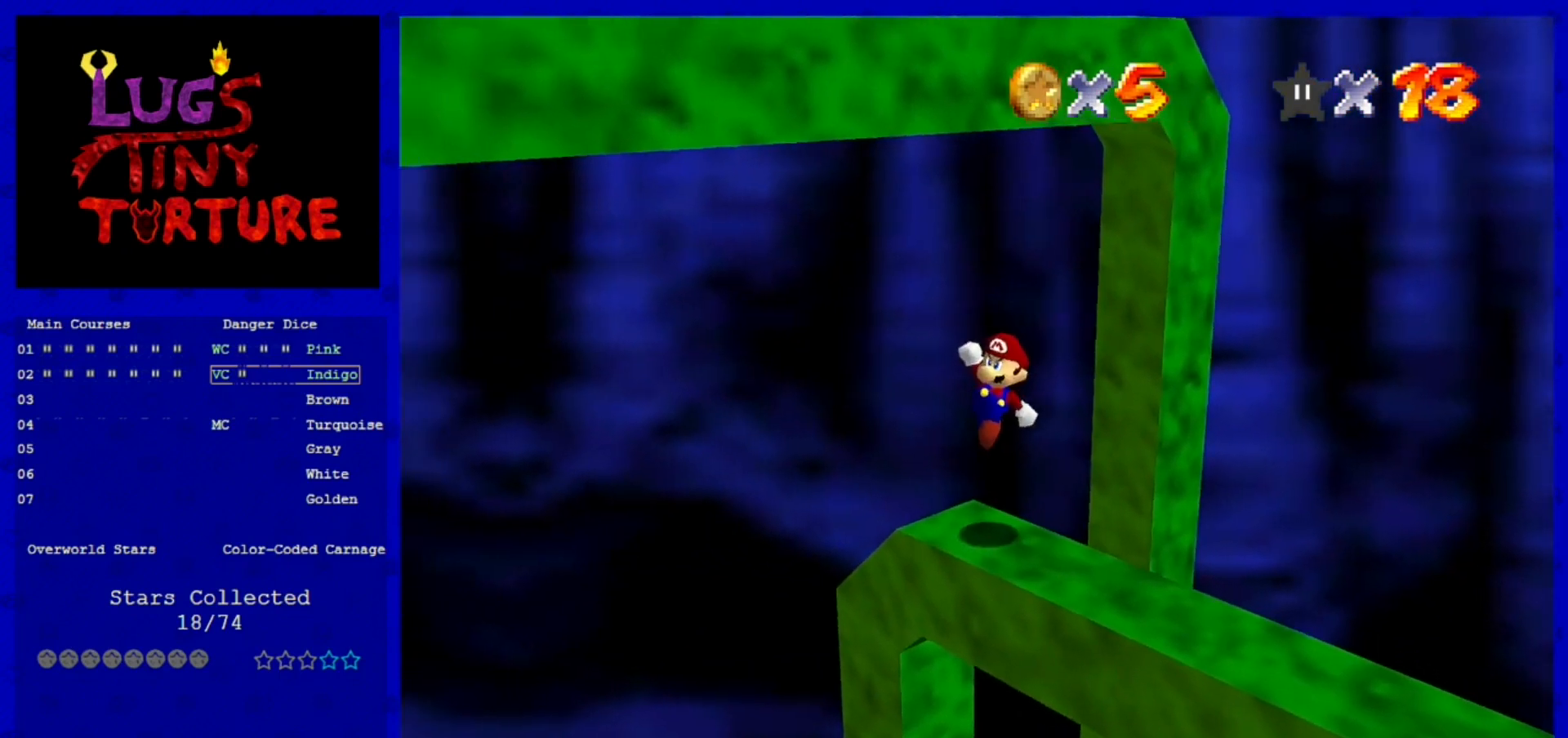
{"buttons": [], "left_stick": "left", "events": [[120, "C_RIGHT", "down"], [240, "C_RIGHT", "up"], [520, "left_stick", "left"]]}
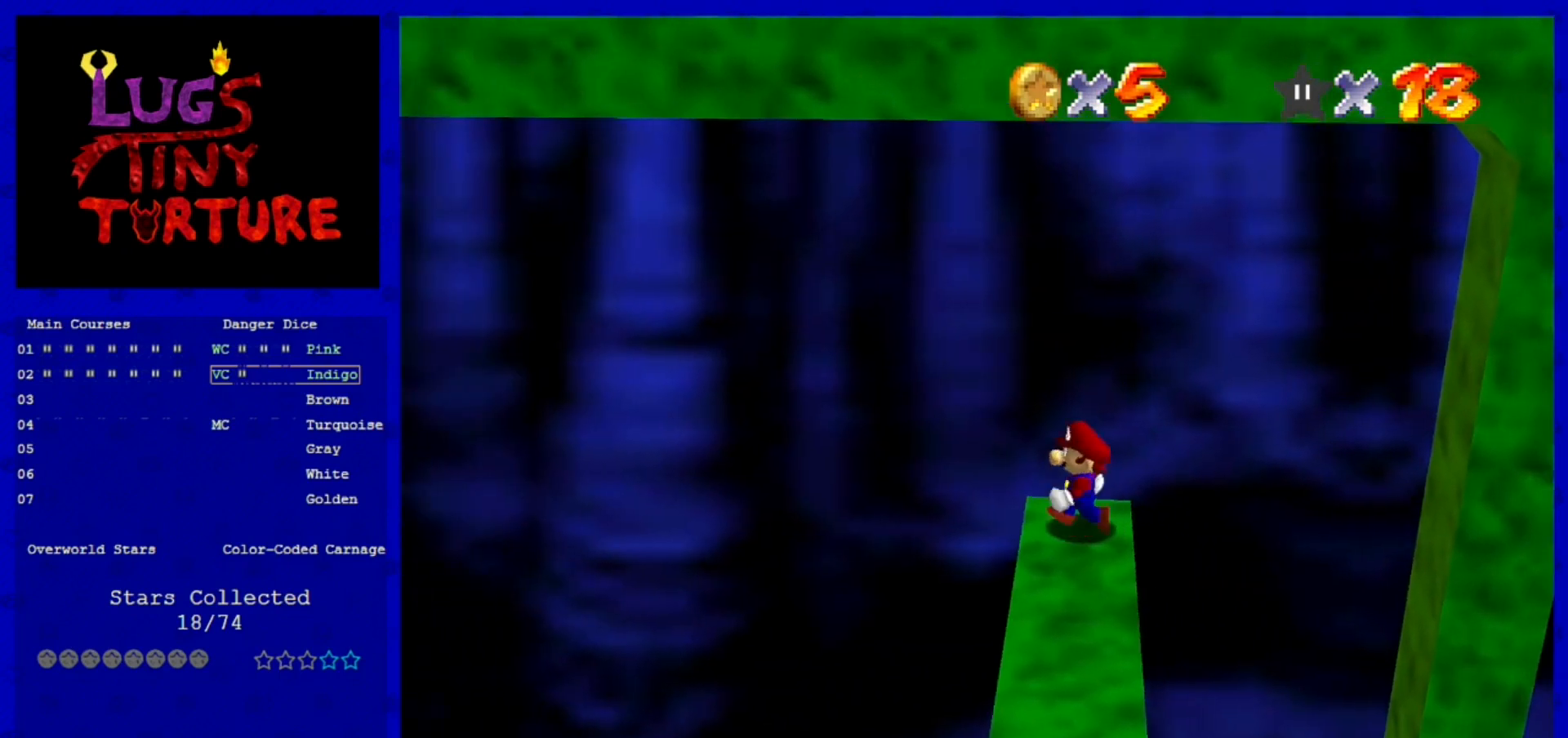
{"buttons": [], "left_stick": "right", "events": [[200, "left_stick", "down"], [400, "left_stick", "right"]]}
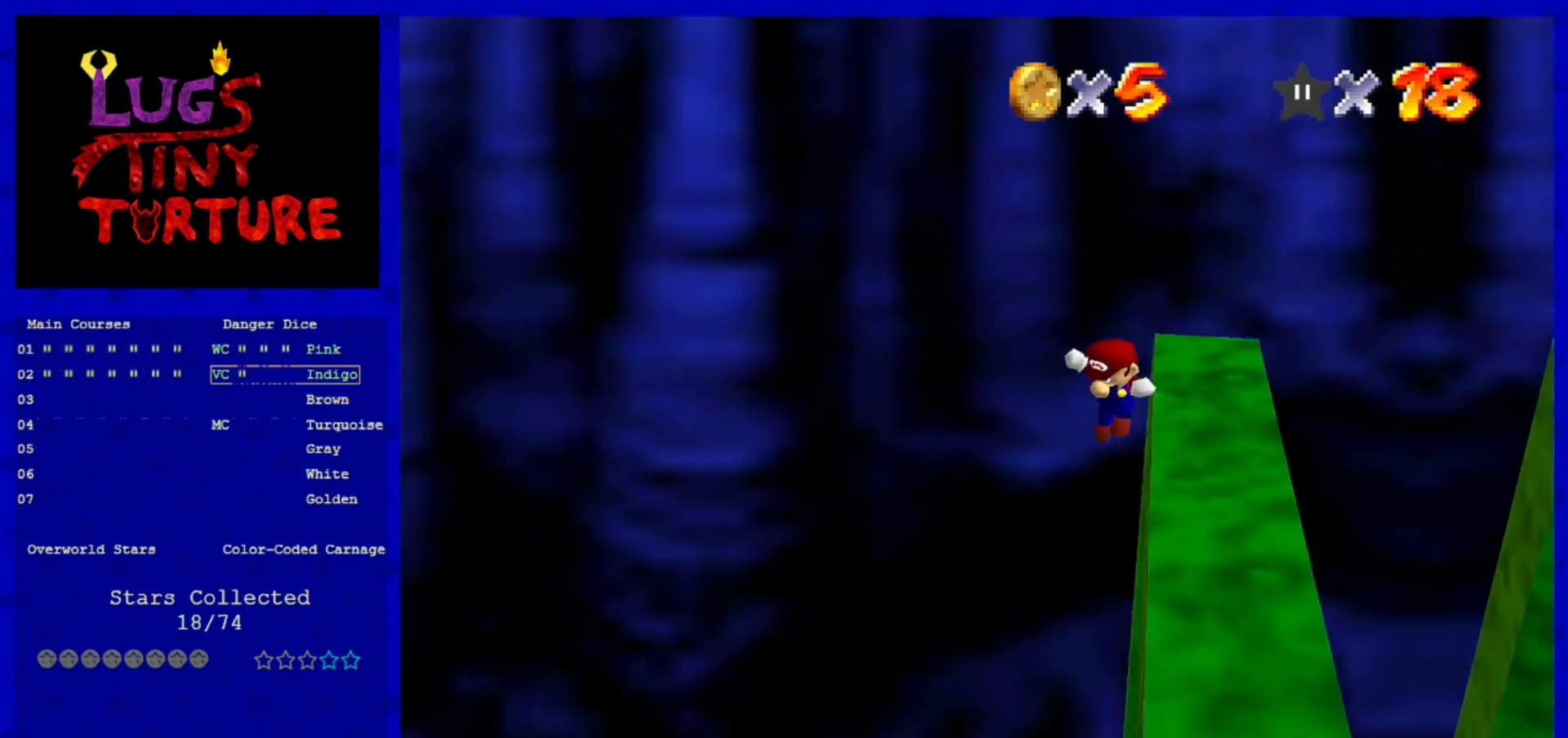
{"buttons": [], "left_stick": "center", "events": [[200, "A", "down"], [320, "A", "up"], [440, "left_stick", "center"]]}
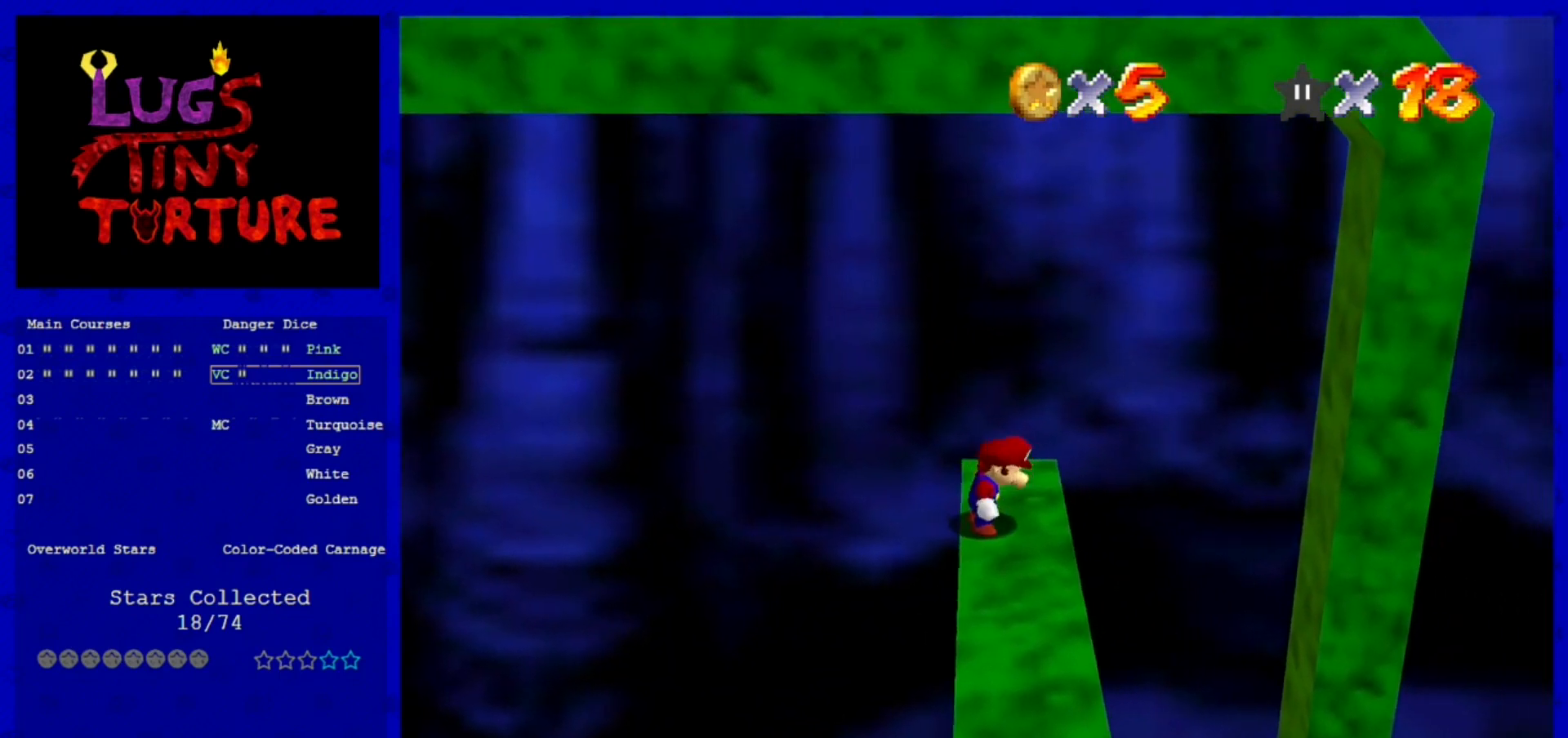
{"buttons": [], "left_stick": "up", "events": [[400, "left_stick", "up"]]}